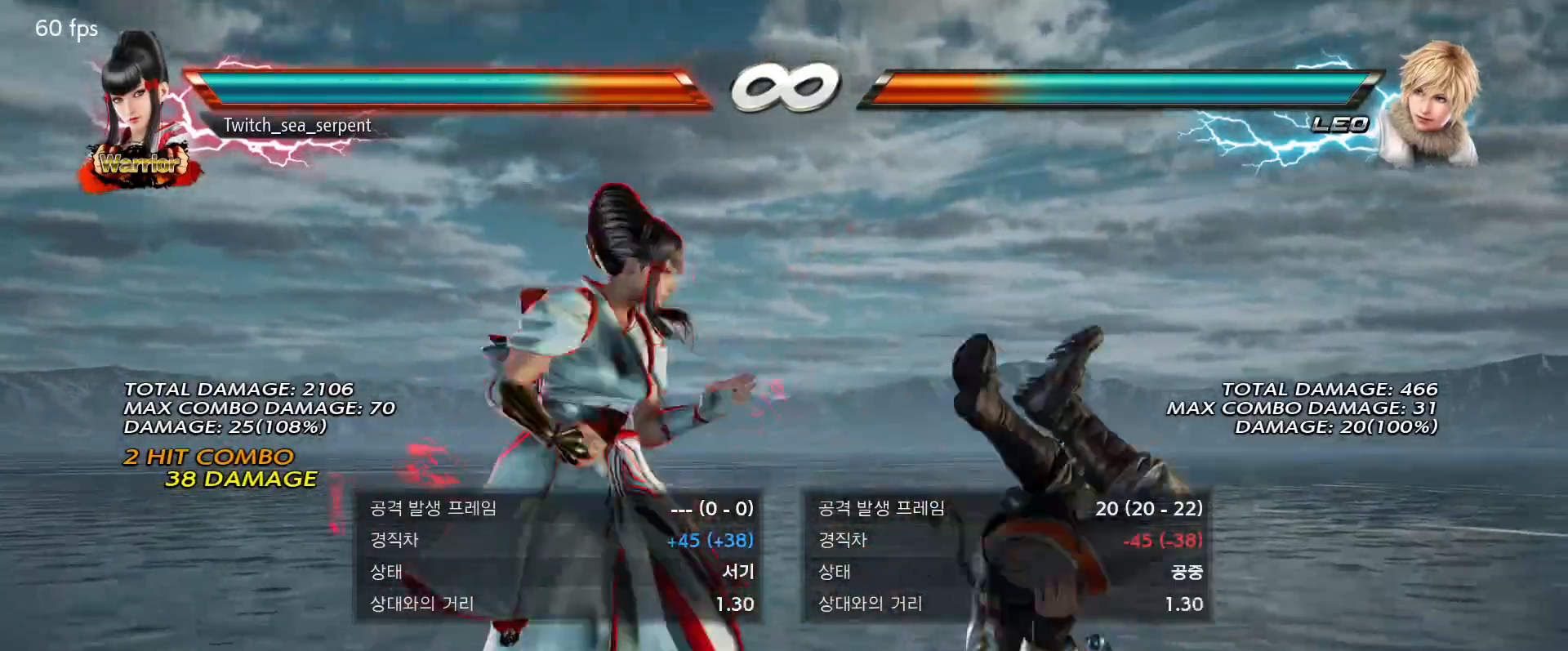
Gameplay with a controller (arcade stick); each line is a JSON object with the inputs held at the frame after it. "events" lists button and stick changes between this image and that frame as [ms after this image, input, new state], when the widget could be followed in between. Not read: L3 R3 Z left_stick.
{"buttons": [], "events": [[67, "CROSS", "down"], [133, "CROSS", "up"], [200, "TRIANGLE", "down"], [267, "TRIANGLE", "up"], [350, "TRIANGLE", "down"], [417, "TRIANGLE", "up"]]}
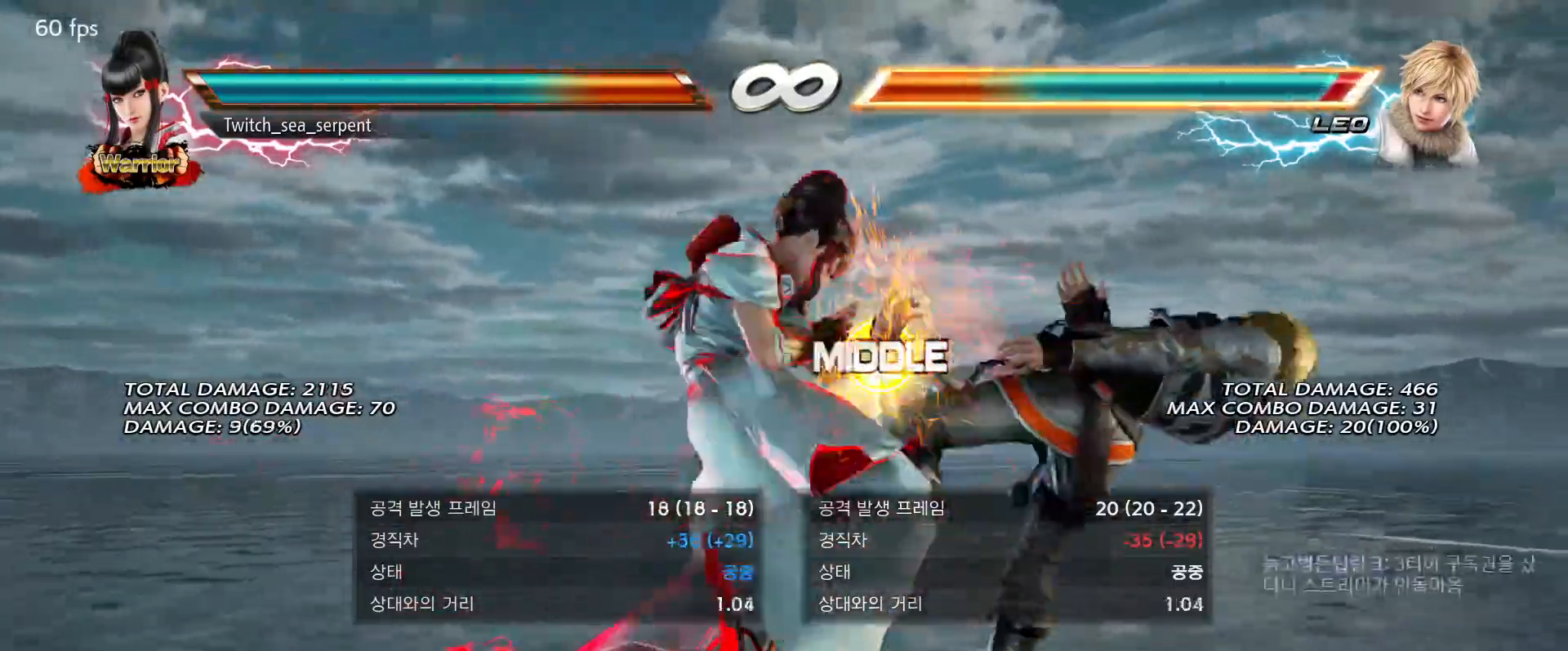
{"buttons": [], "events": [[17, "TRIANGLE", "down"], [83, "TRIANGLE", "up"], [167, "TRIANGLE", "down"], [250, "TRIANGLE", "up"], [317, "TRIANGLE", "down"], [417, "TRIANGLE", "up"]]}
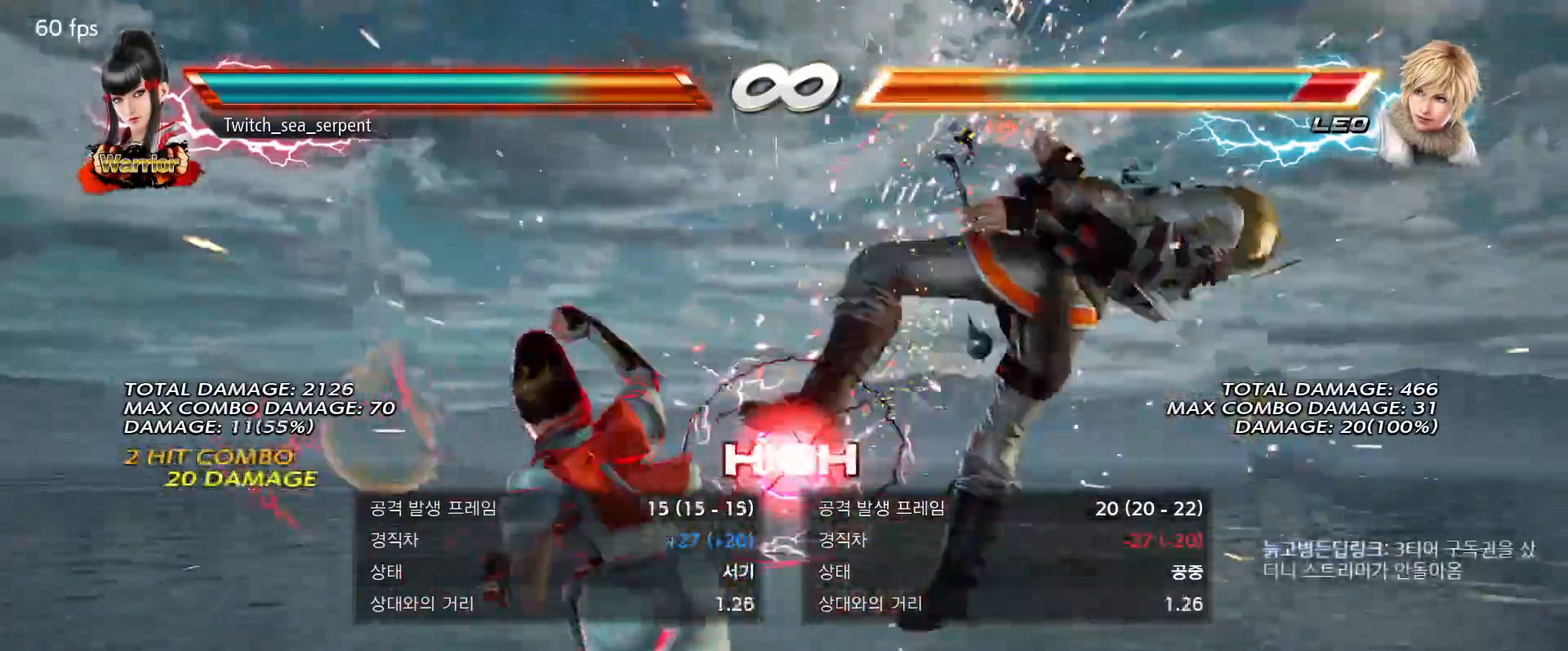
{"buttons": ["CIRCLE"], "events": [[100, "TRIANGLE", "down"], [183, "TRIANGLE", "up"], [200, "SQUARE", "down"], [267, "SQUARE", "up"], [333, "CIRCLE", "down"], [417, "CIRCLE", "up"], [483, "CIRCLE", "down"]]}
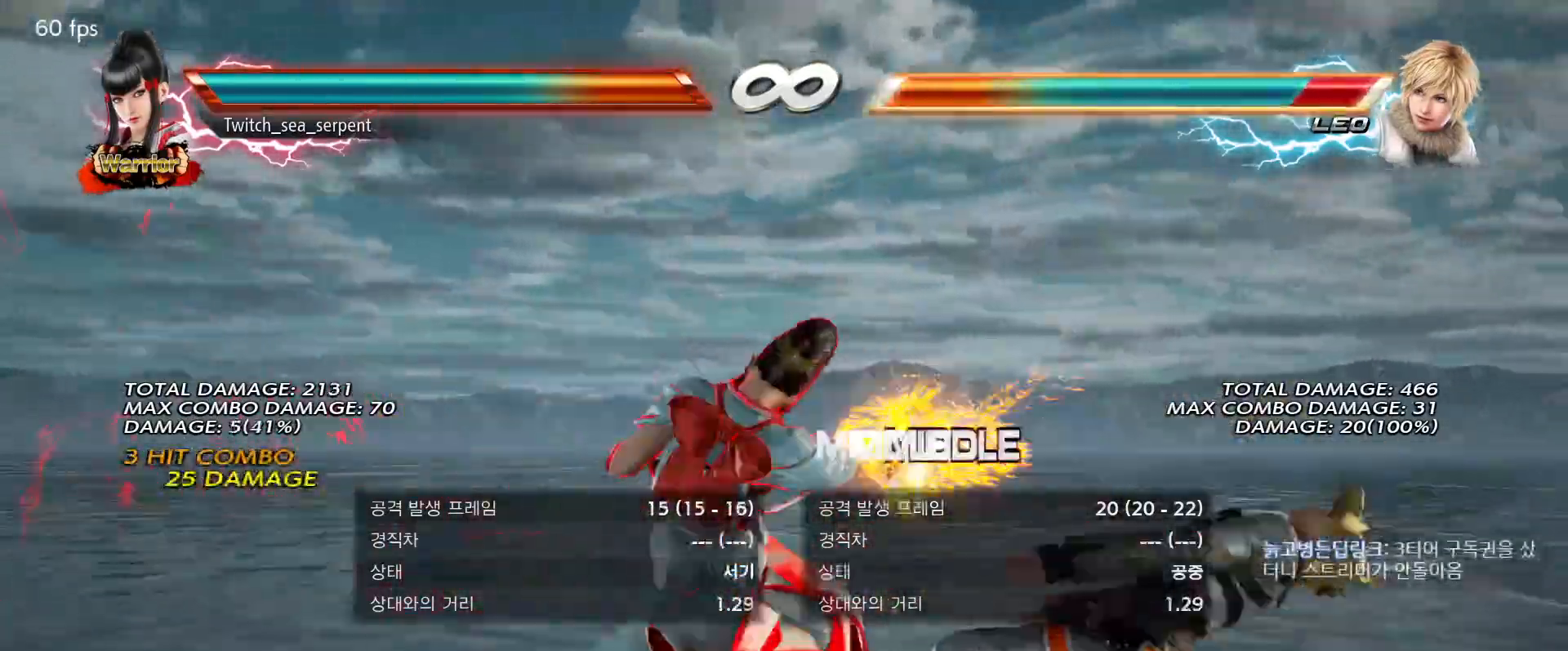
{"buttons": ["CIRCLE"], "events": [[50, "CIRCLE", "up"], [117, "CIRCLE", "down"], [200, "CIRCLE", "up"], [267, "CIRCLE", "down"]]}
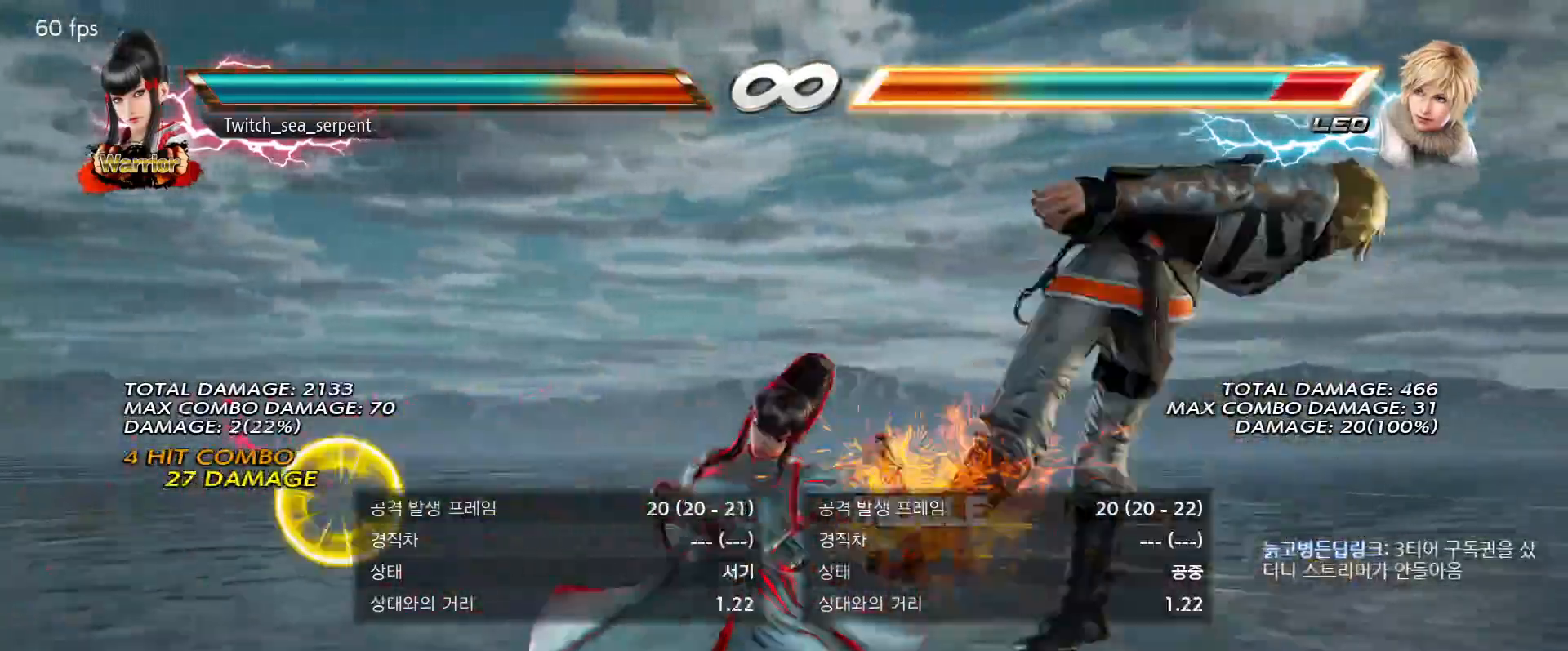
{"buttons": [], "events": [[50, "CIRCLE", "up"]]}
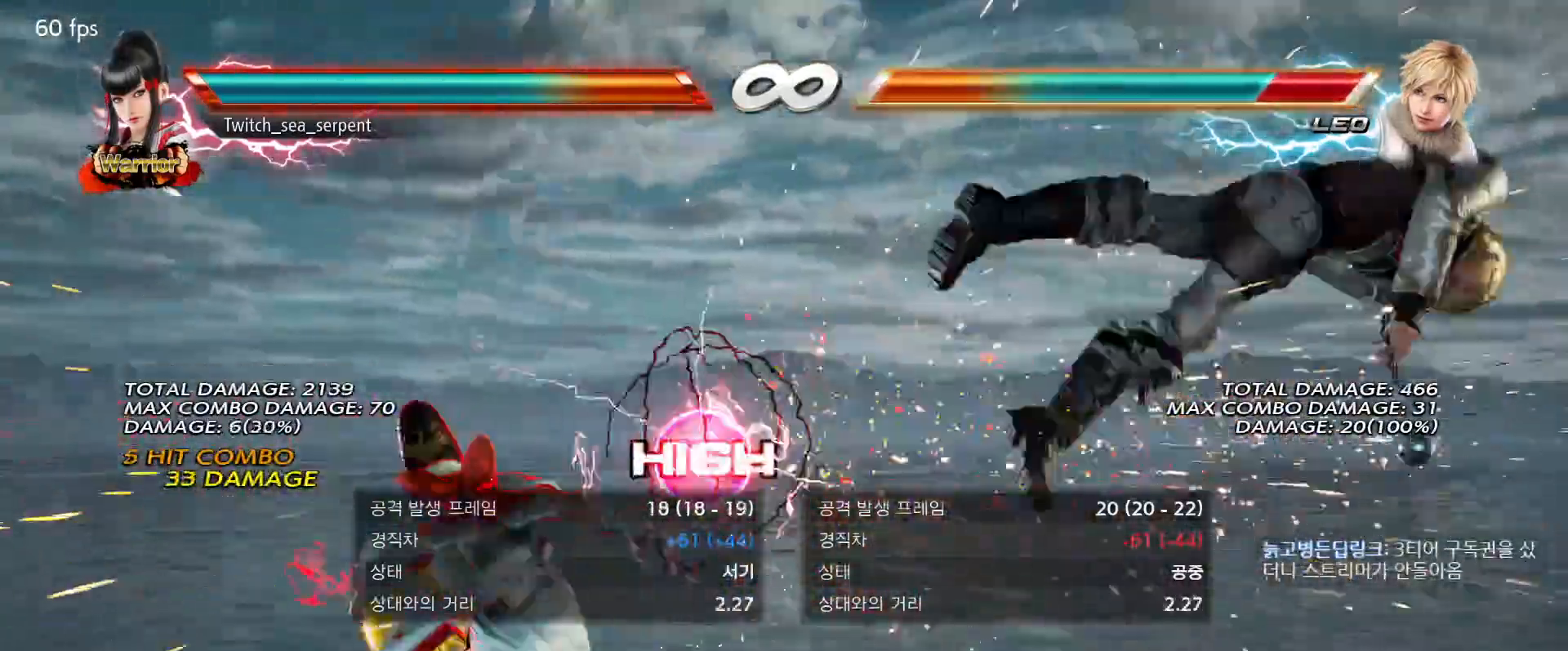
{"buttons": [], "events": []}
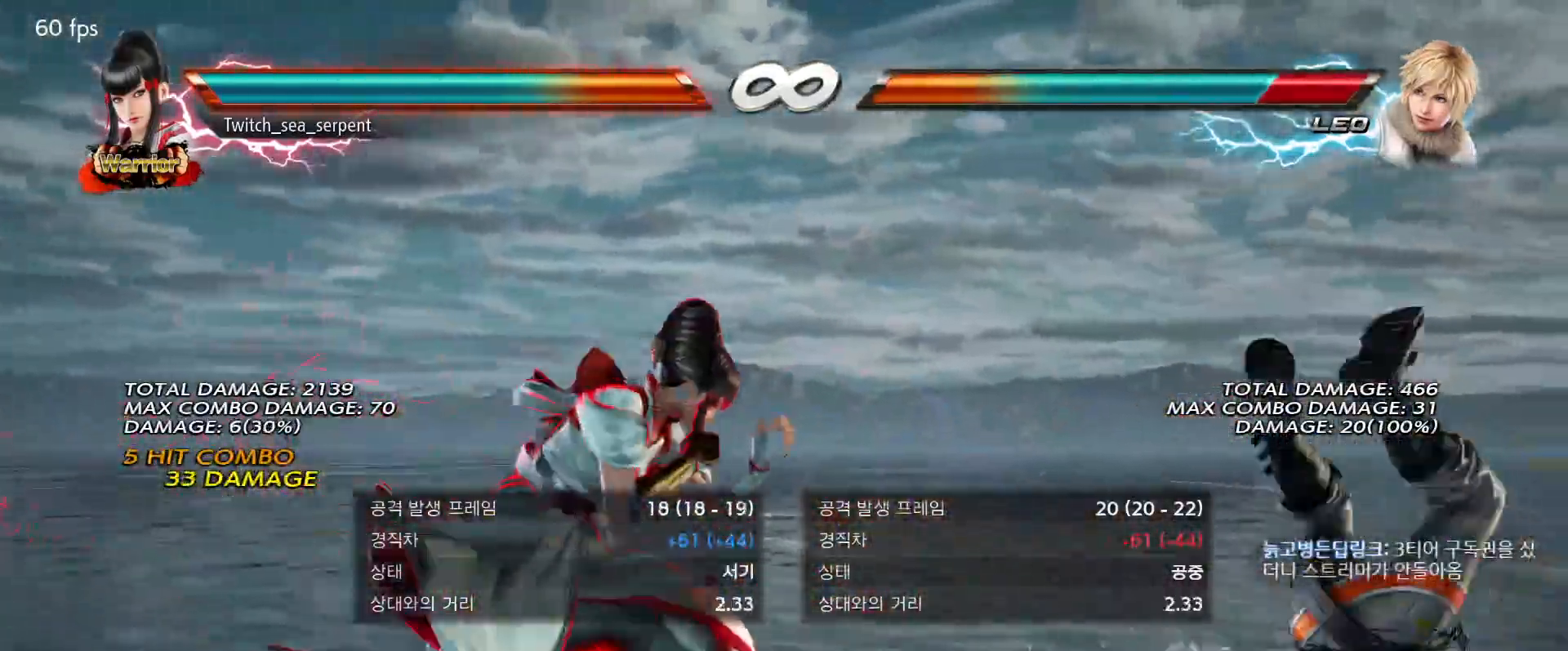
{"buttons": [], "events": [[117, "TRIANGLE", "down"], [150, "SQUARE", "down"], [183, "TRIANGLE", "up"], [200, "SQUARE", "up"], [317, "SQUARE", "down"], [317, "TRIANGLE", "down"], [383, "SQUARE", "up"], [383, "TRIANGLE", "up"]]}
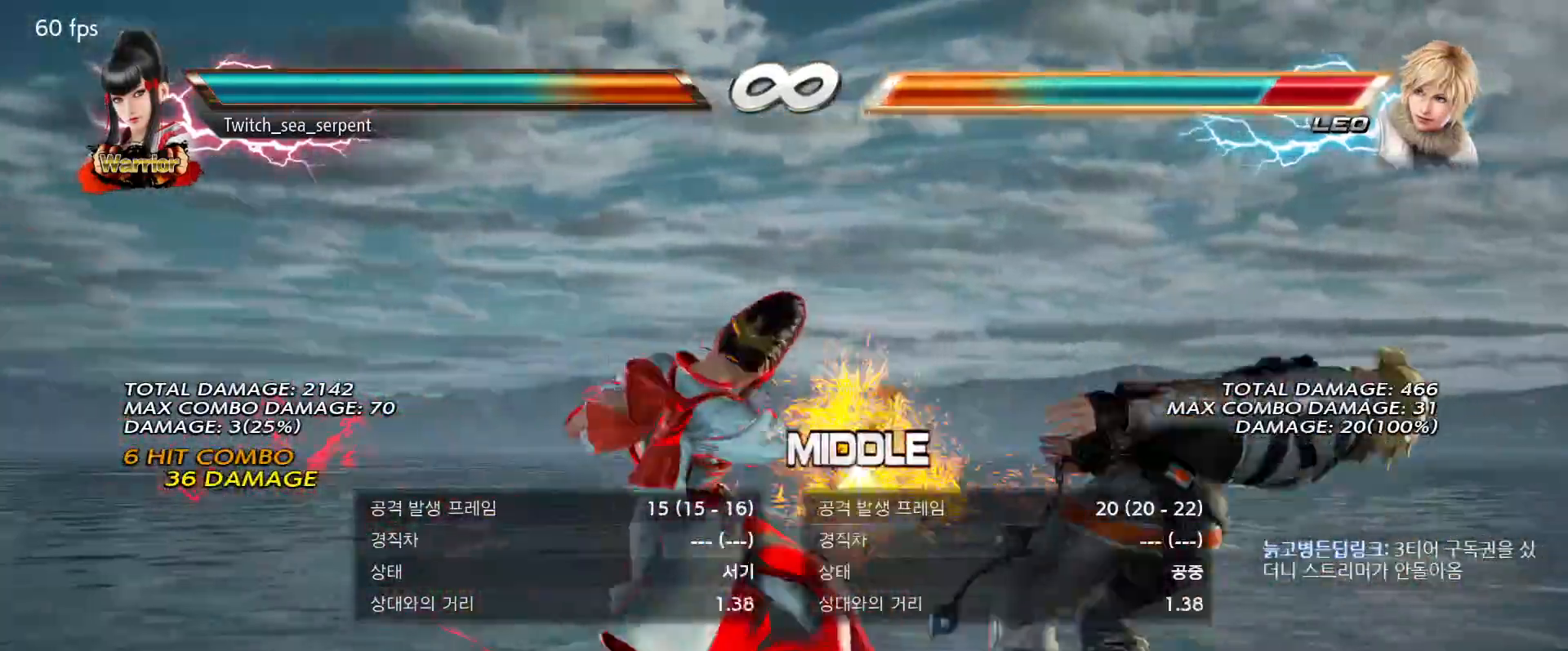
{"buttons": [], "events": [[317, "SQUARE", "down"], [317, "TRIANGLE", "down"], [367, "SQUARE", "up"], [400, "TRIANGLE", "up"]]}
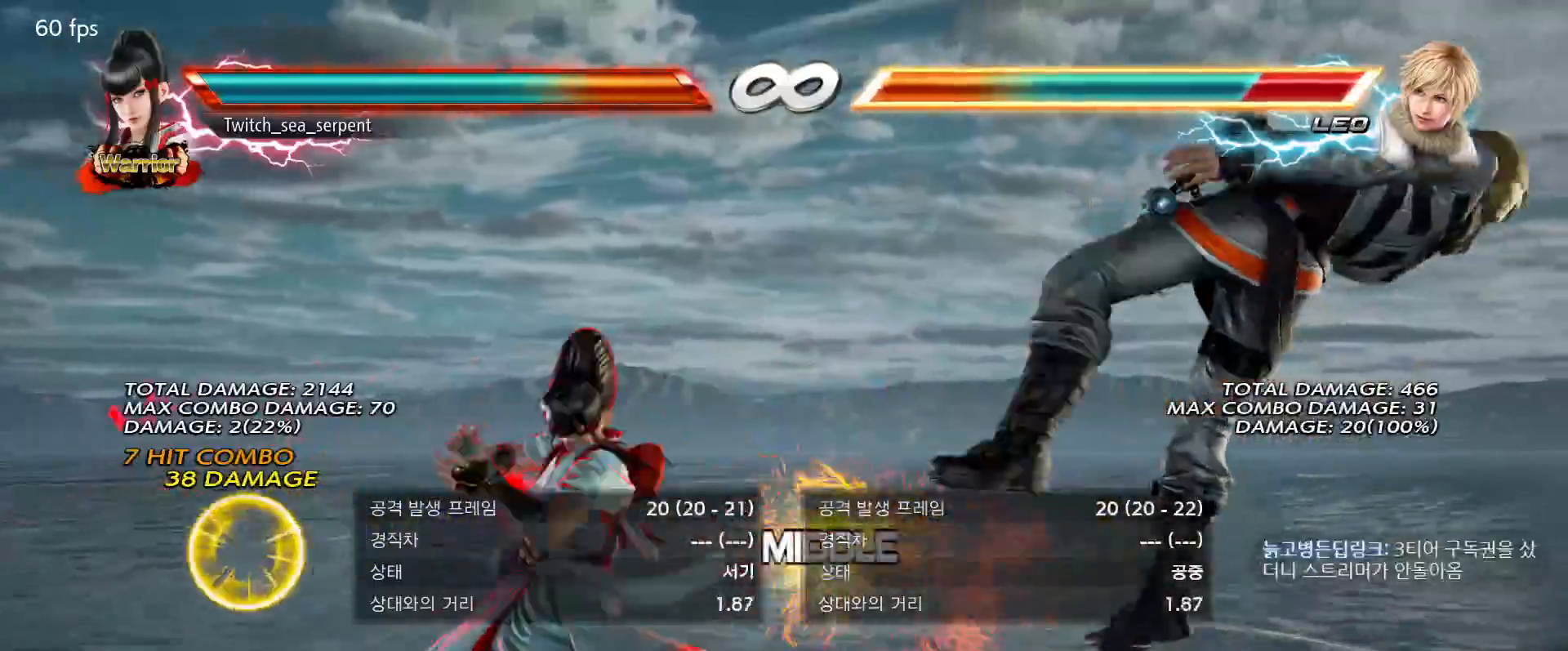
{"buttons": [], "events": [[233, "SQUARE", "down"], [233, "TRIANGLE", "down"], [317, "SQUARE", "up"], [317, "TRIANGLE", "up"]]}
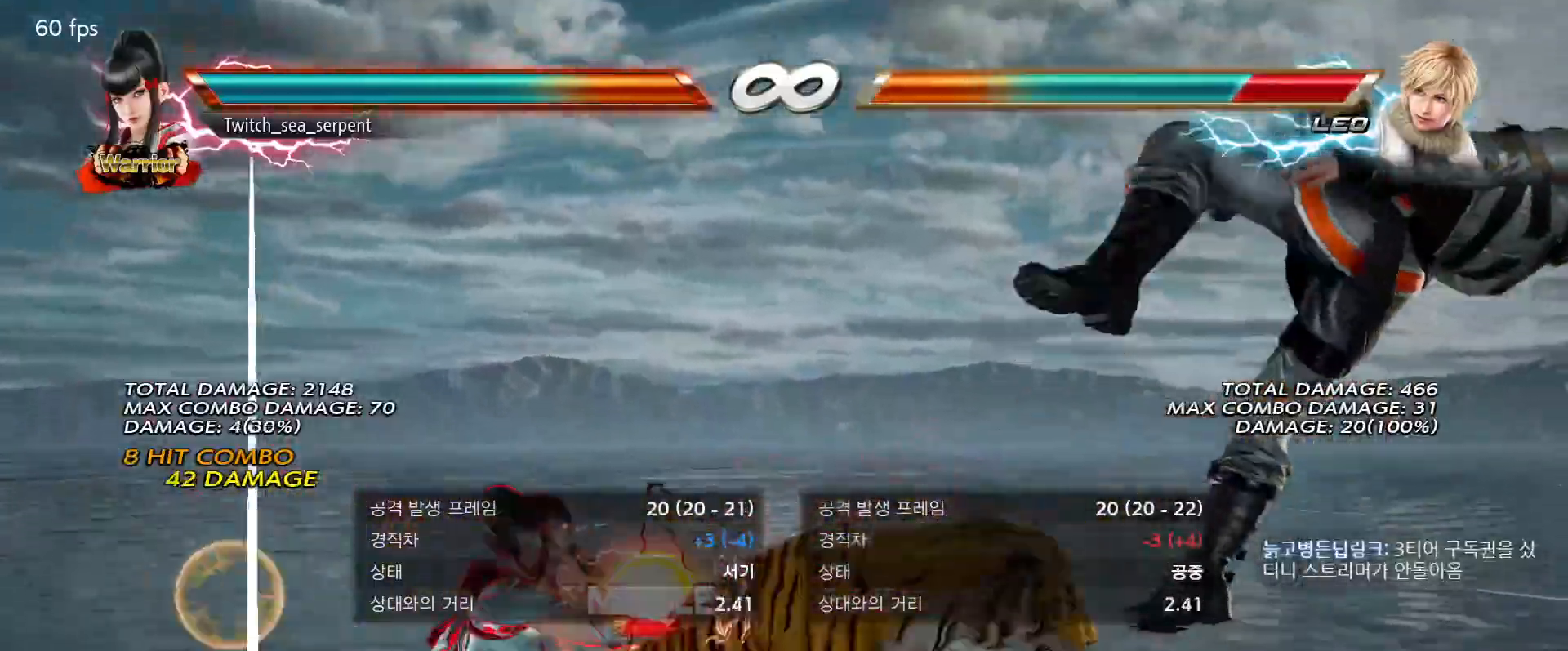
{"buttons": [], "events": []}
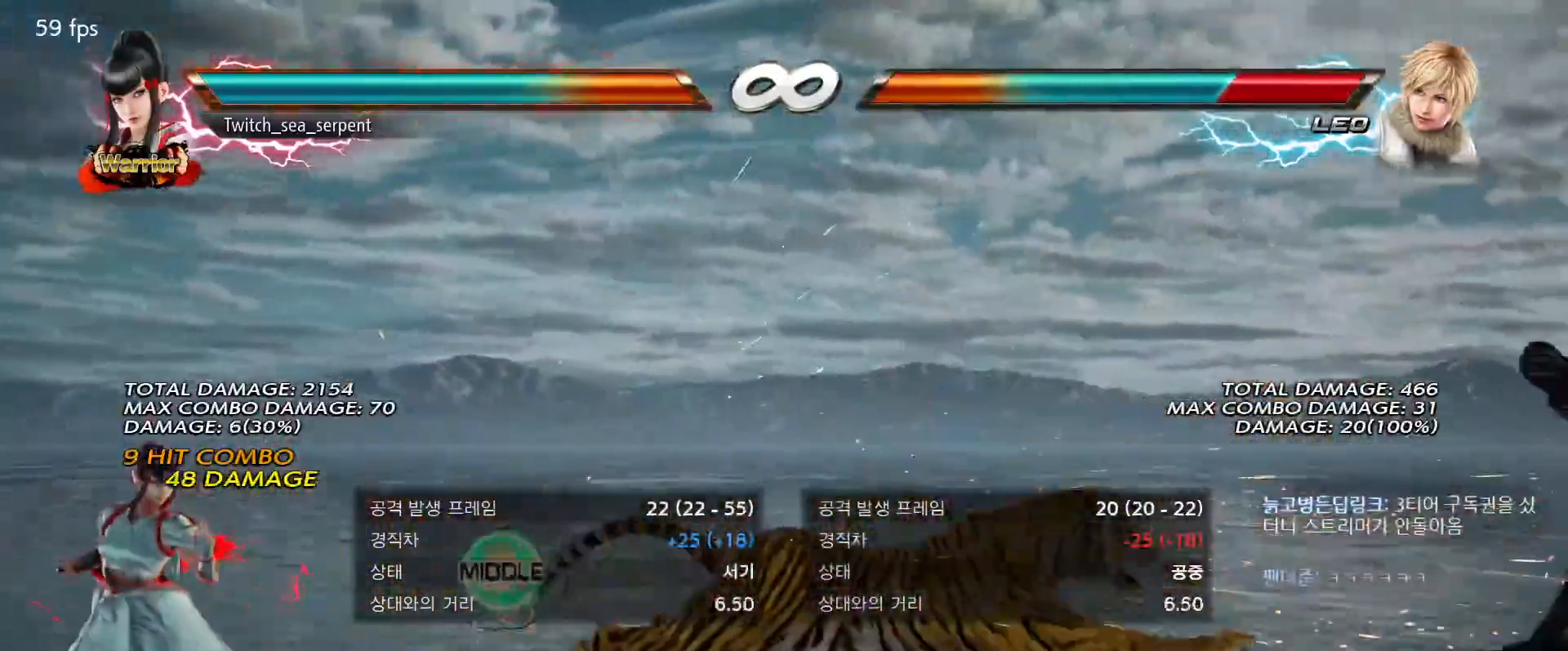
{"buttons": [], "events": []}
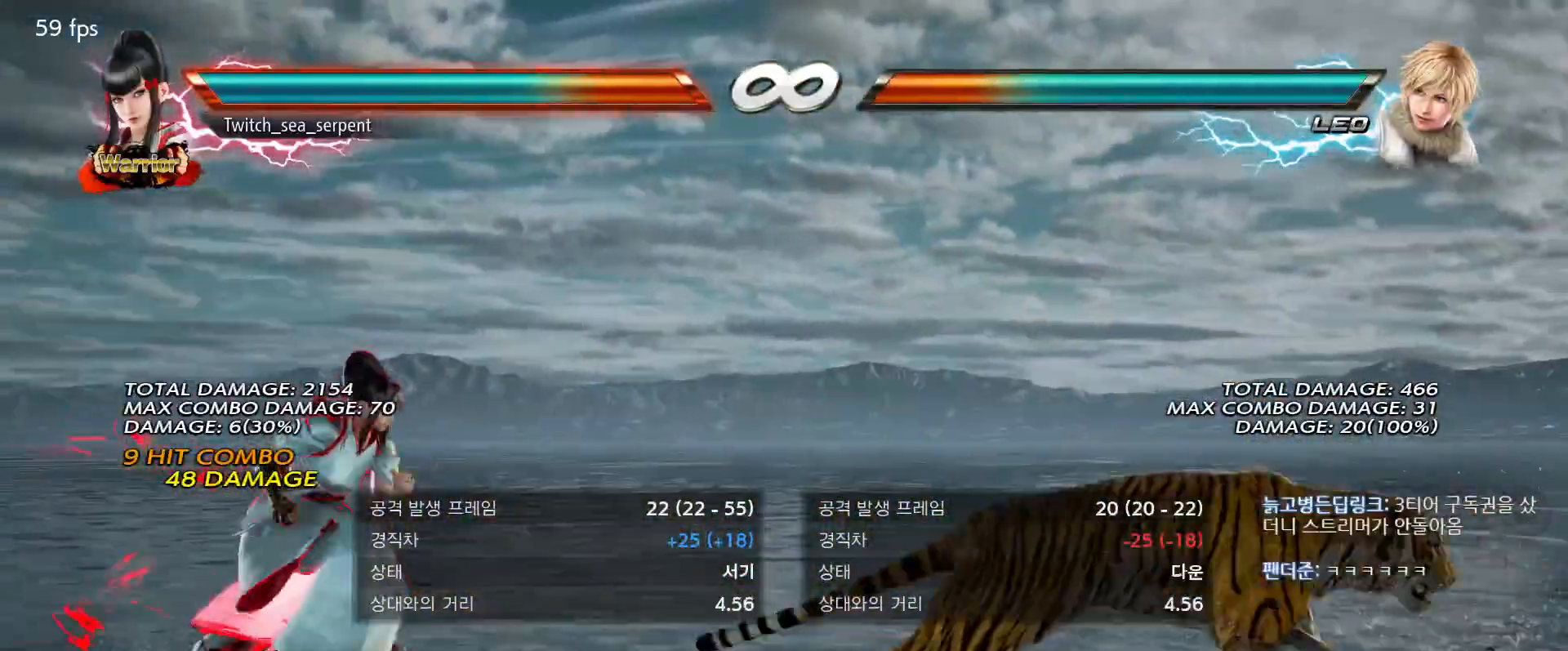
{"buttons": [], "events": []}
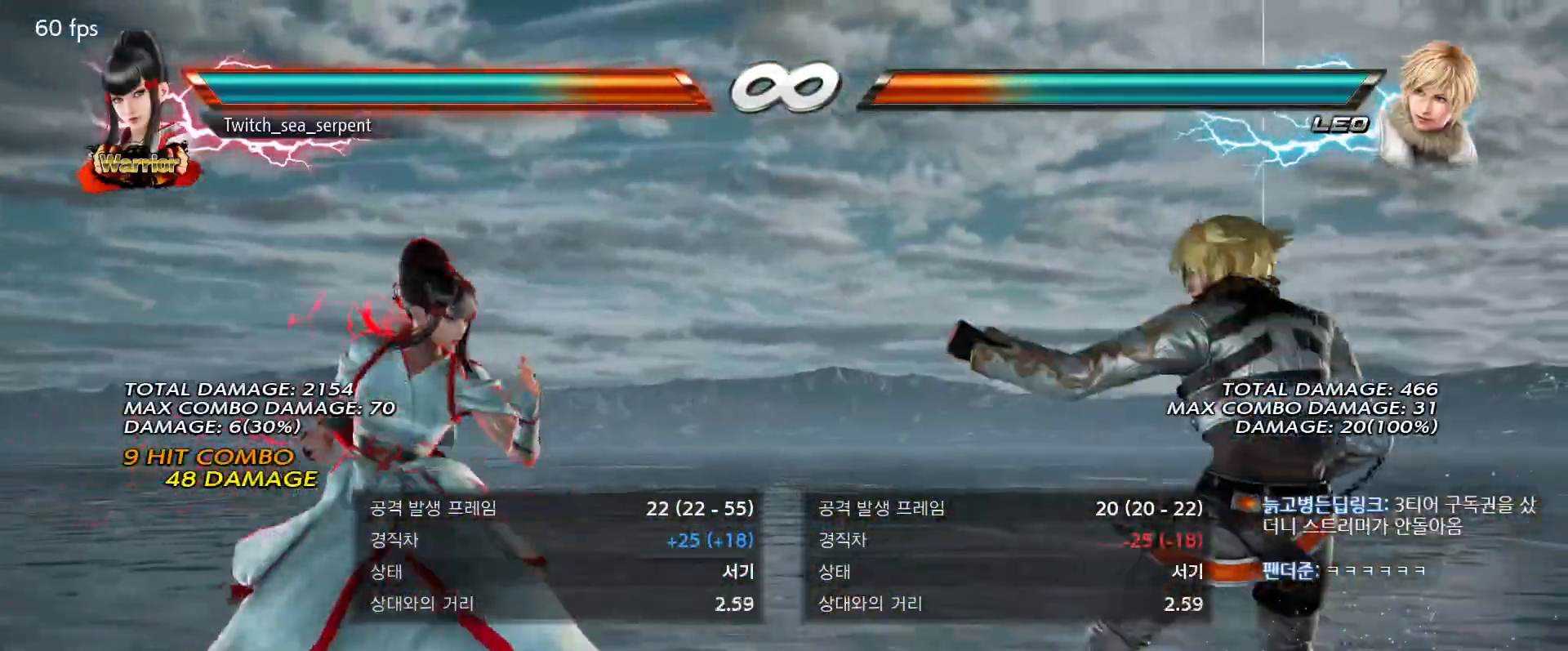
{"buttons": []}
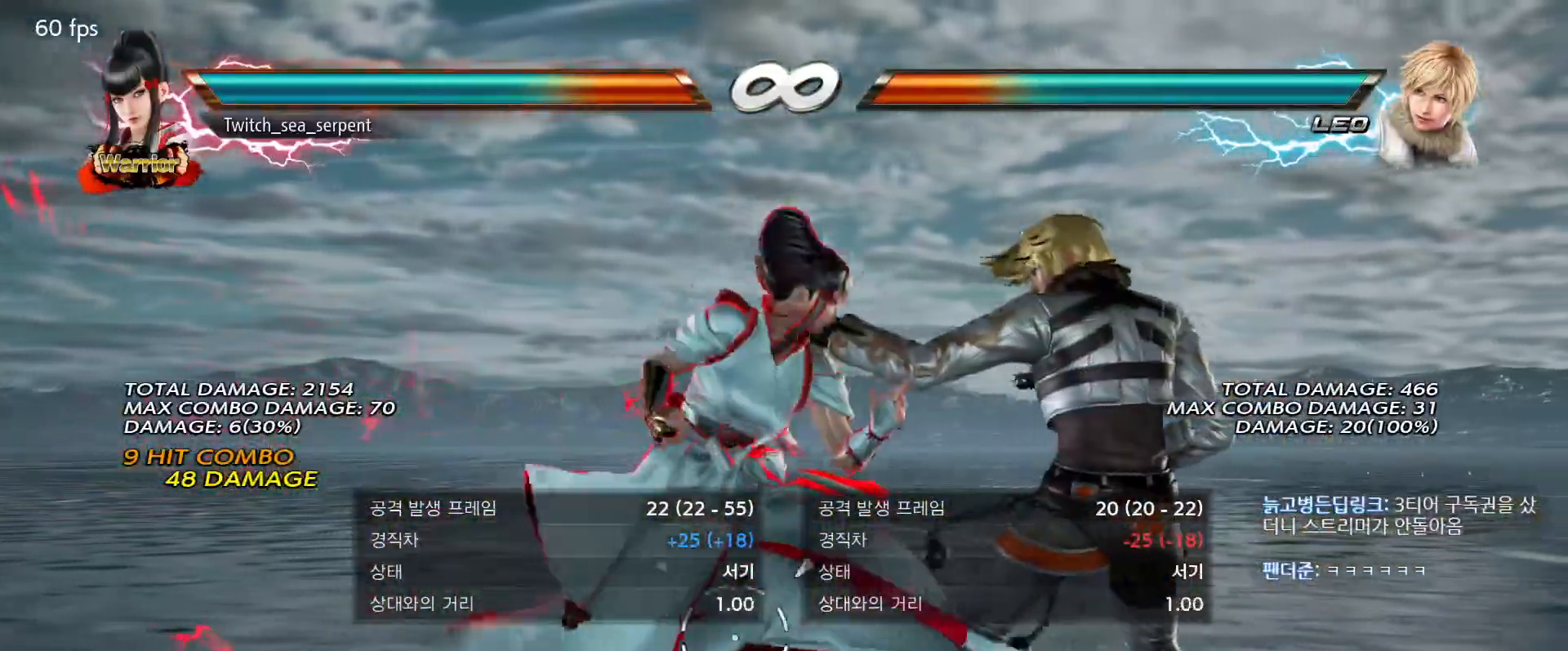
{"buttons": [], "events": []}
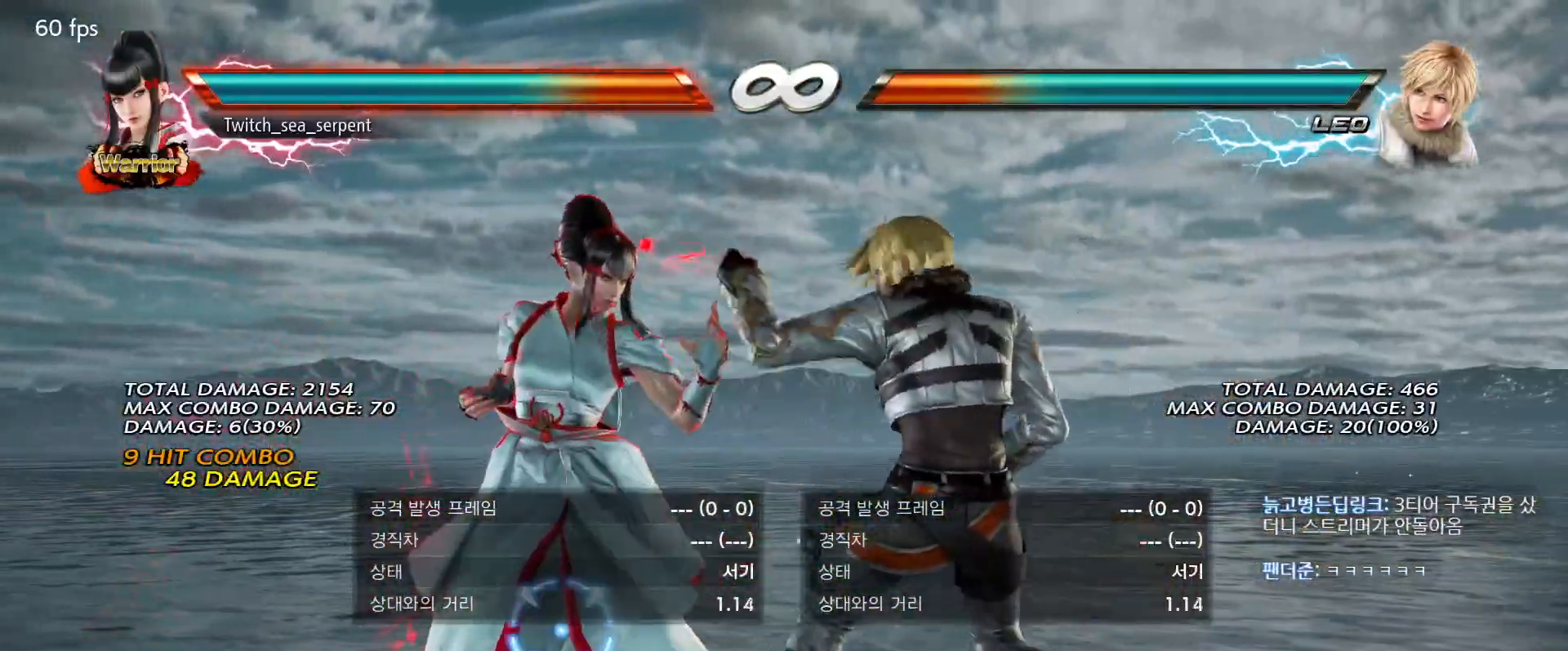
{"buttons": ["SQUARE"], "events": [[500, "SQUARE", "down"]]}
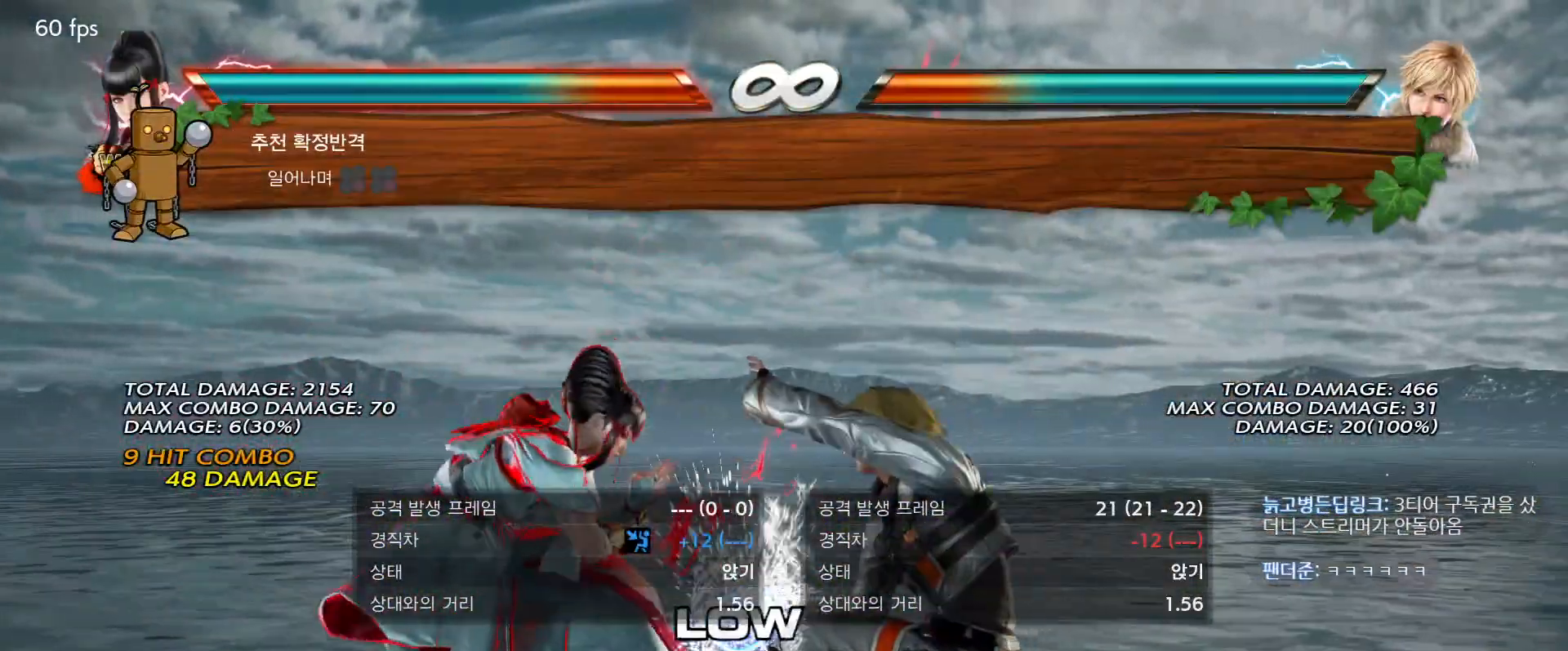
{"buttons": [], "events": [[67, "SQUARE", "up"], [150, "SQUARE", "down"], [250, "TRIANGLE", "down"], [300, "SQUARE", "up"], [350, "TRIANGLE", "up"]]}
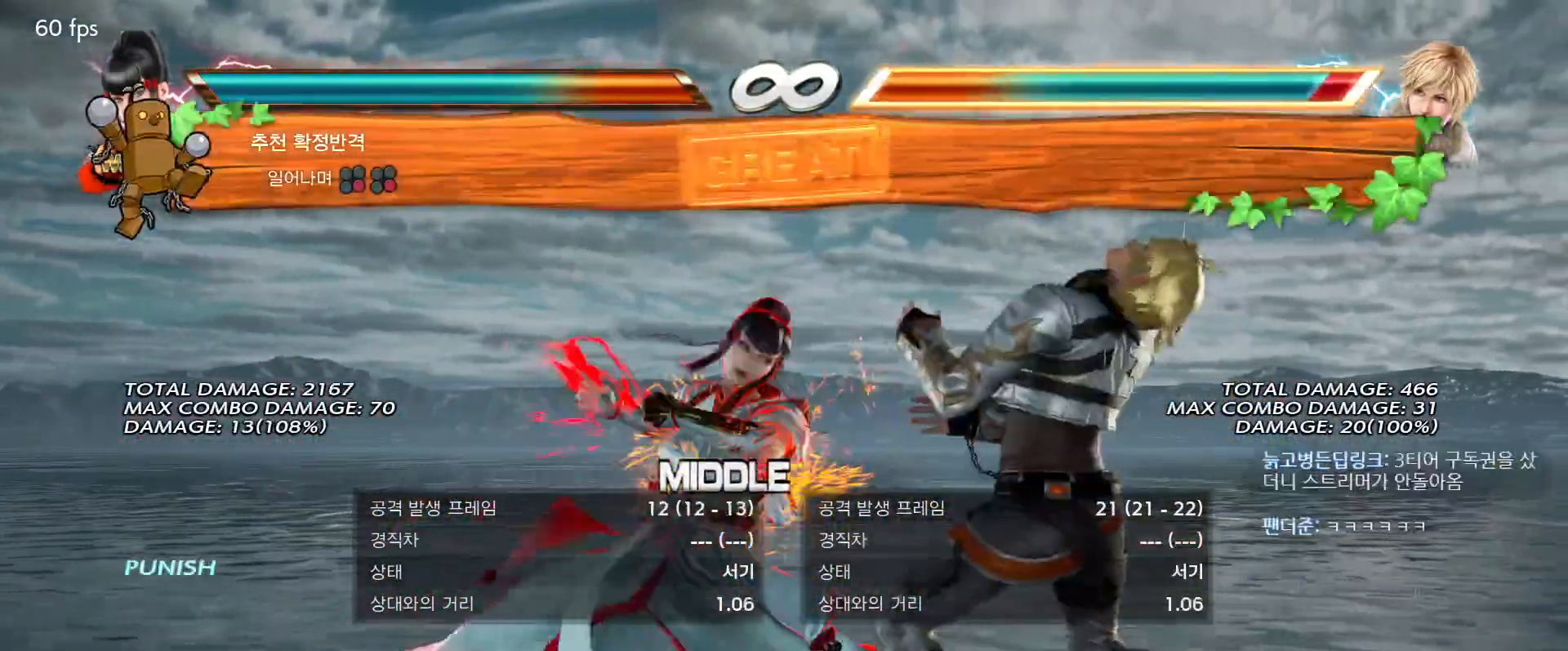
{"buttons": [], "events": []}
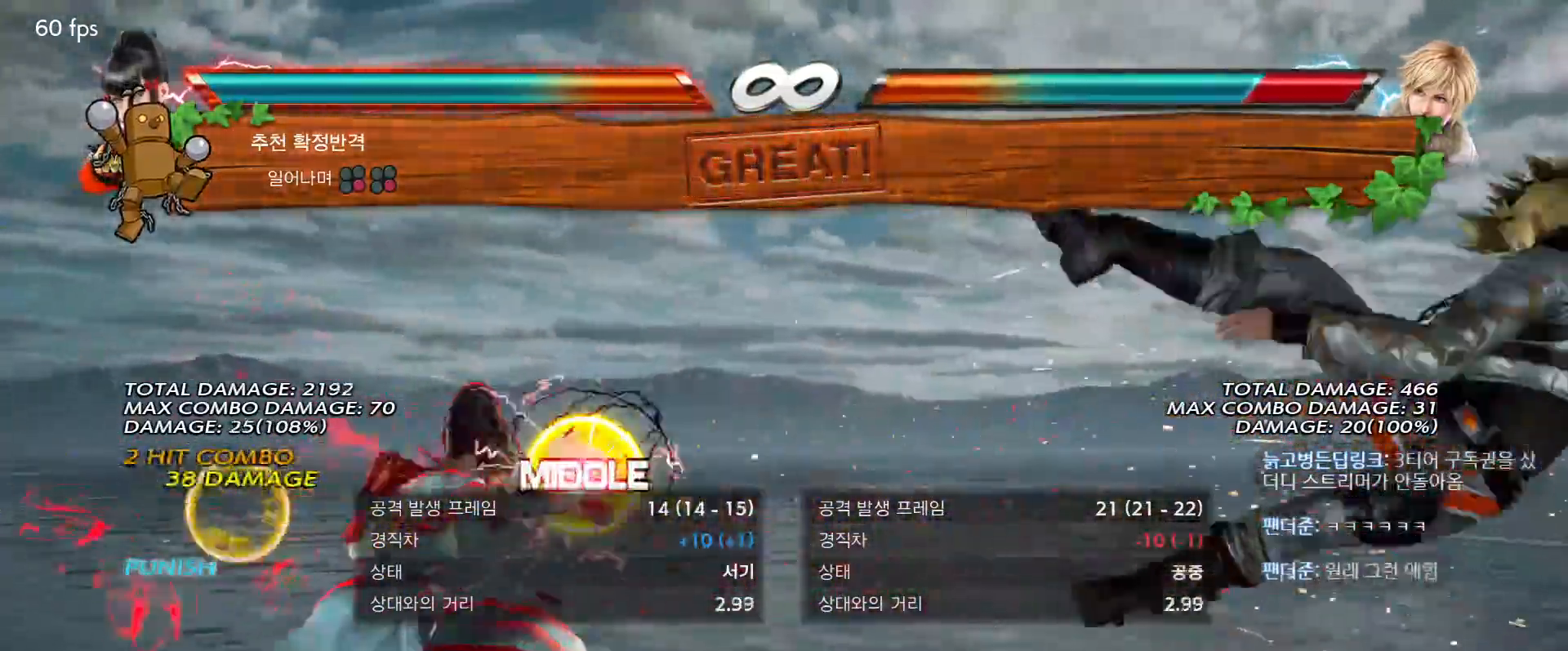
{"buttons": [], "events": []}
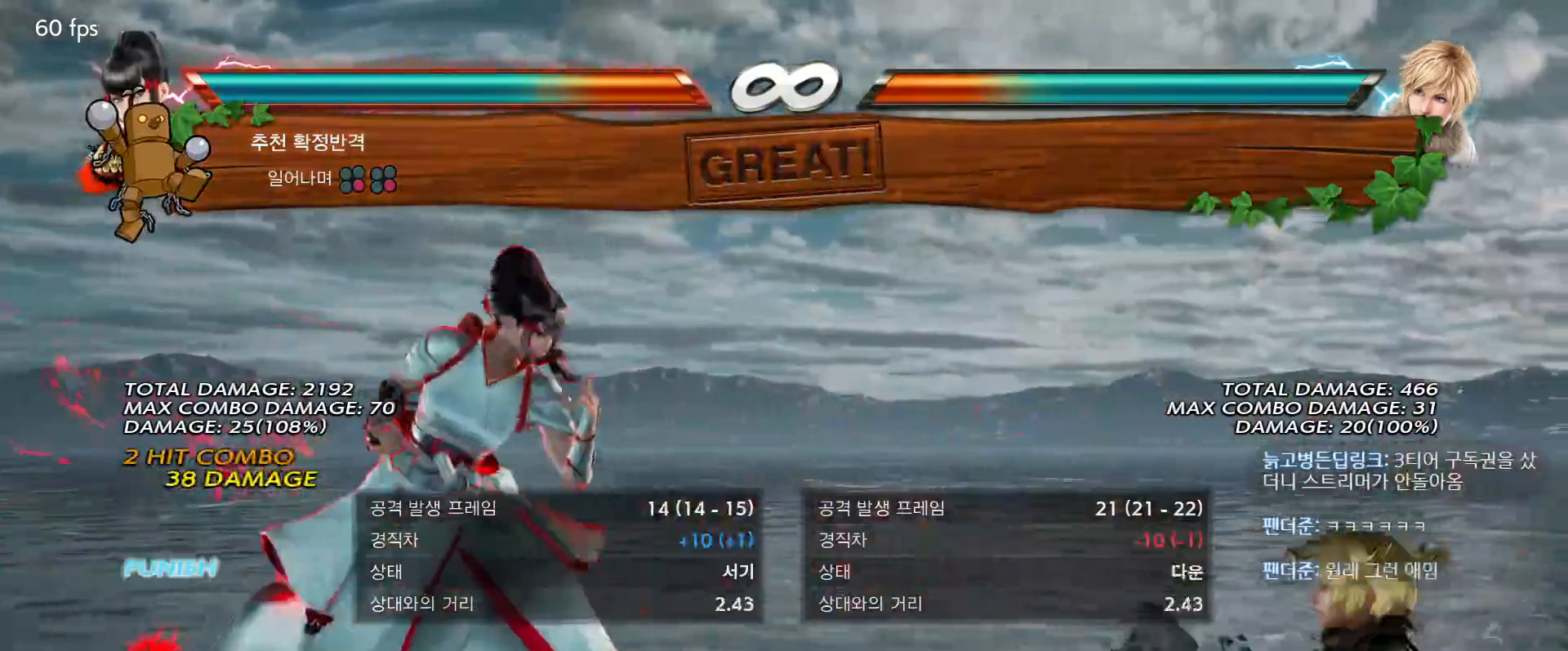
{"buttons": [], "events": []}
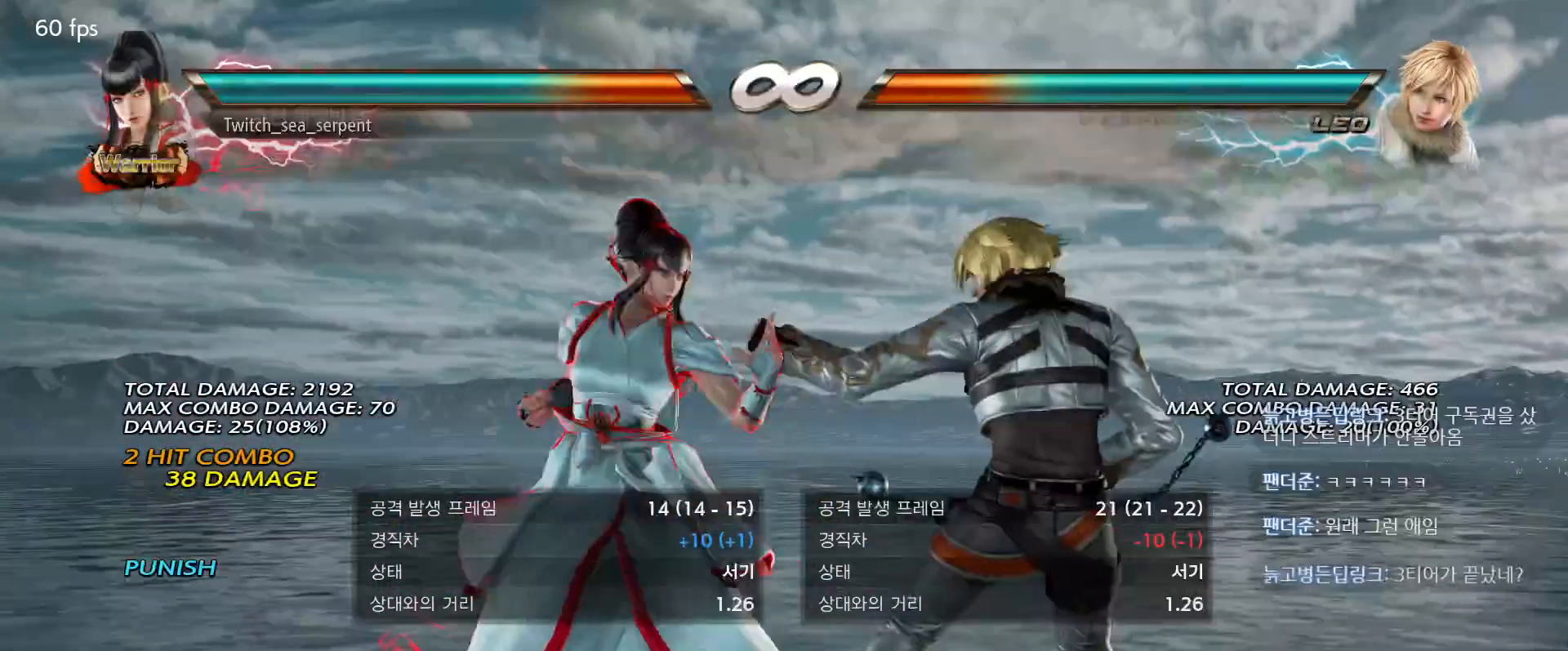
{"buttons": [], "events": []}
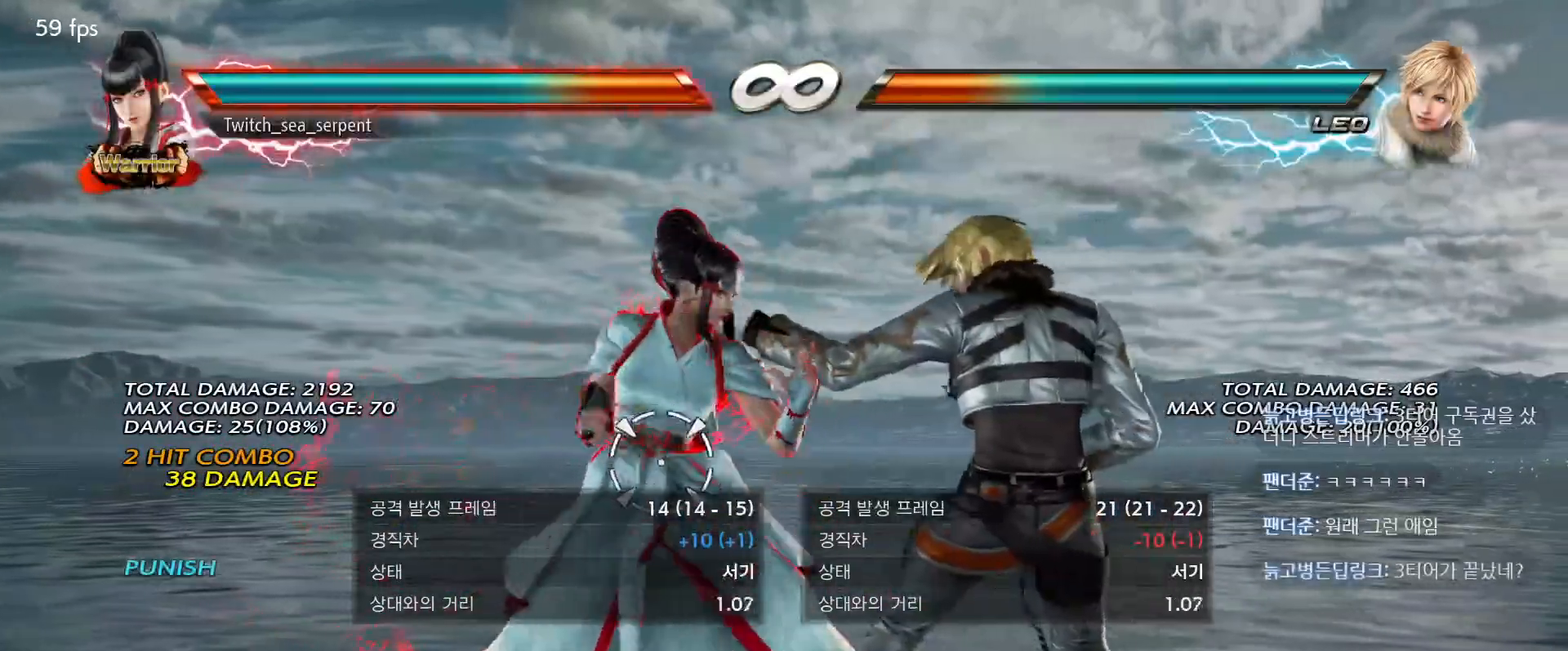
{"buttons": [], "events": []}
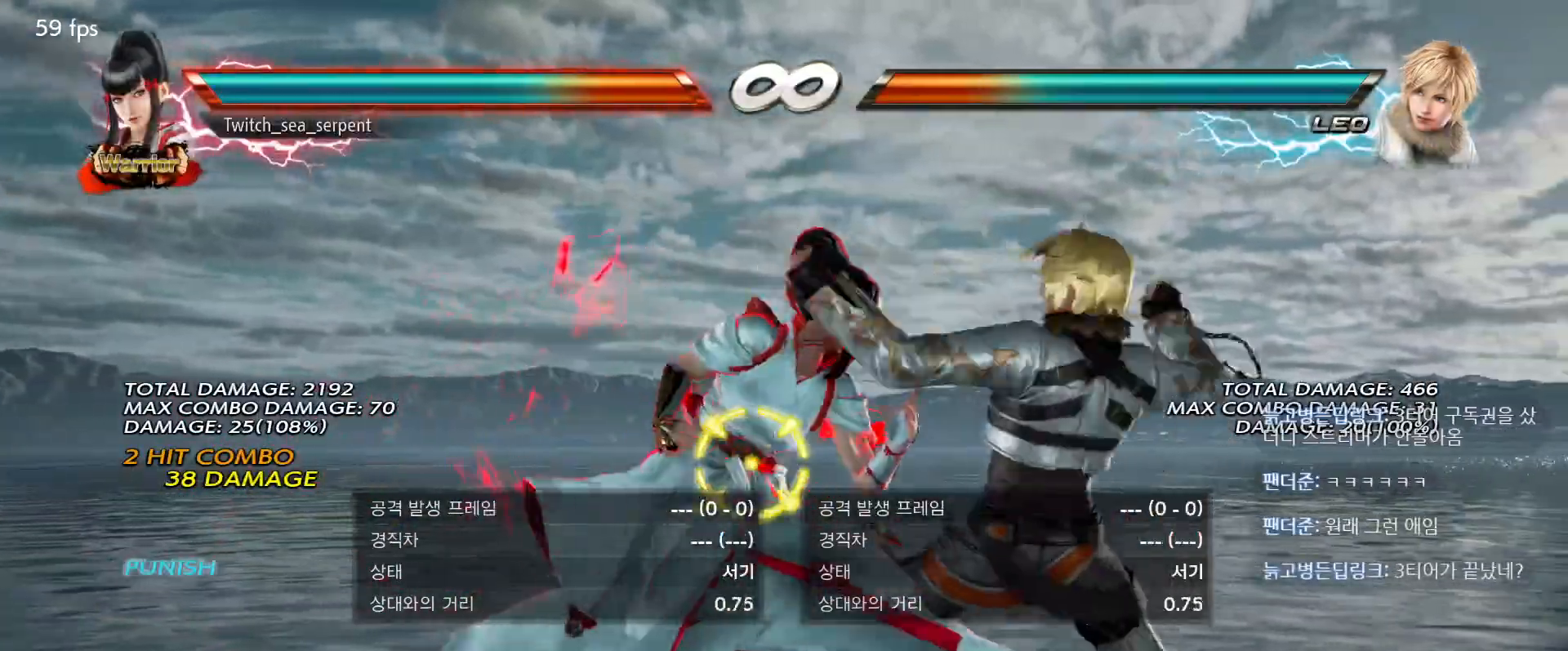
{"buttons": [], "events": []}
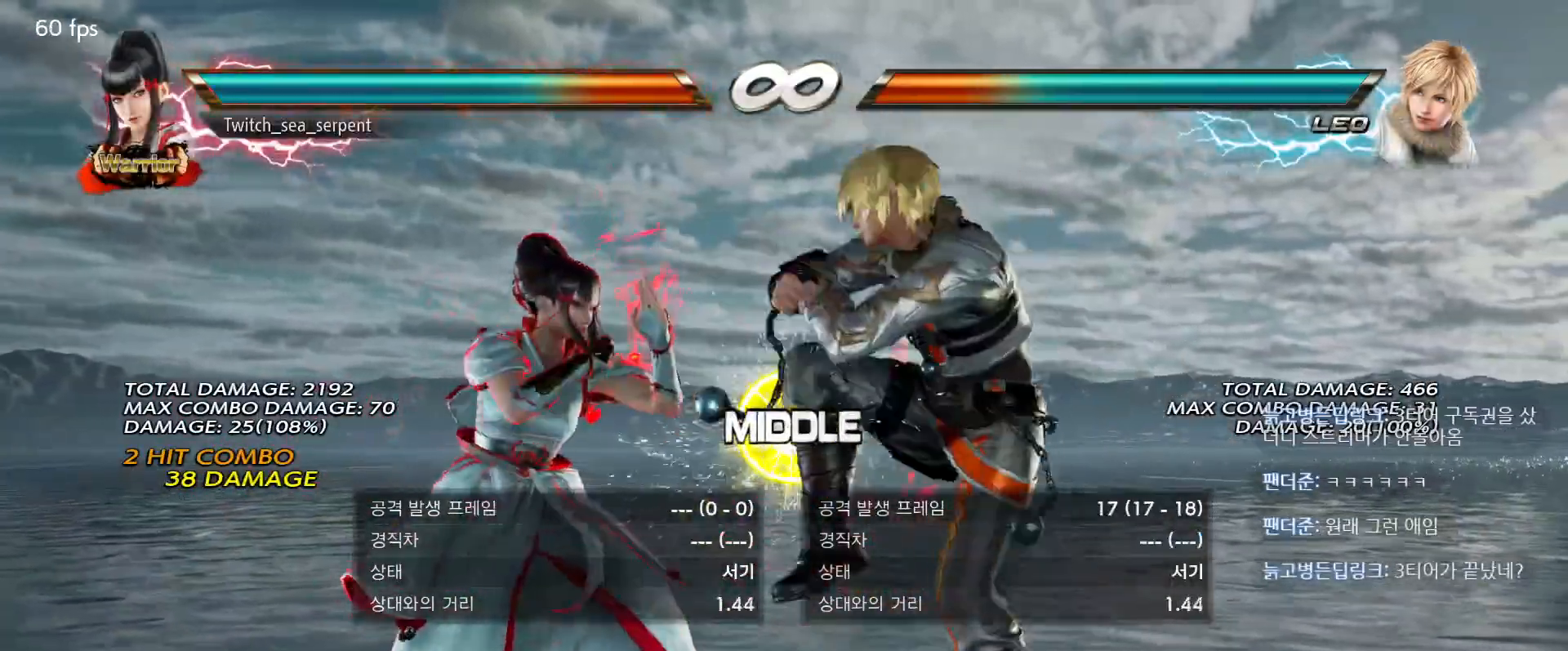
{"buttons": ["SQUARE"]}
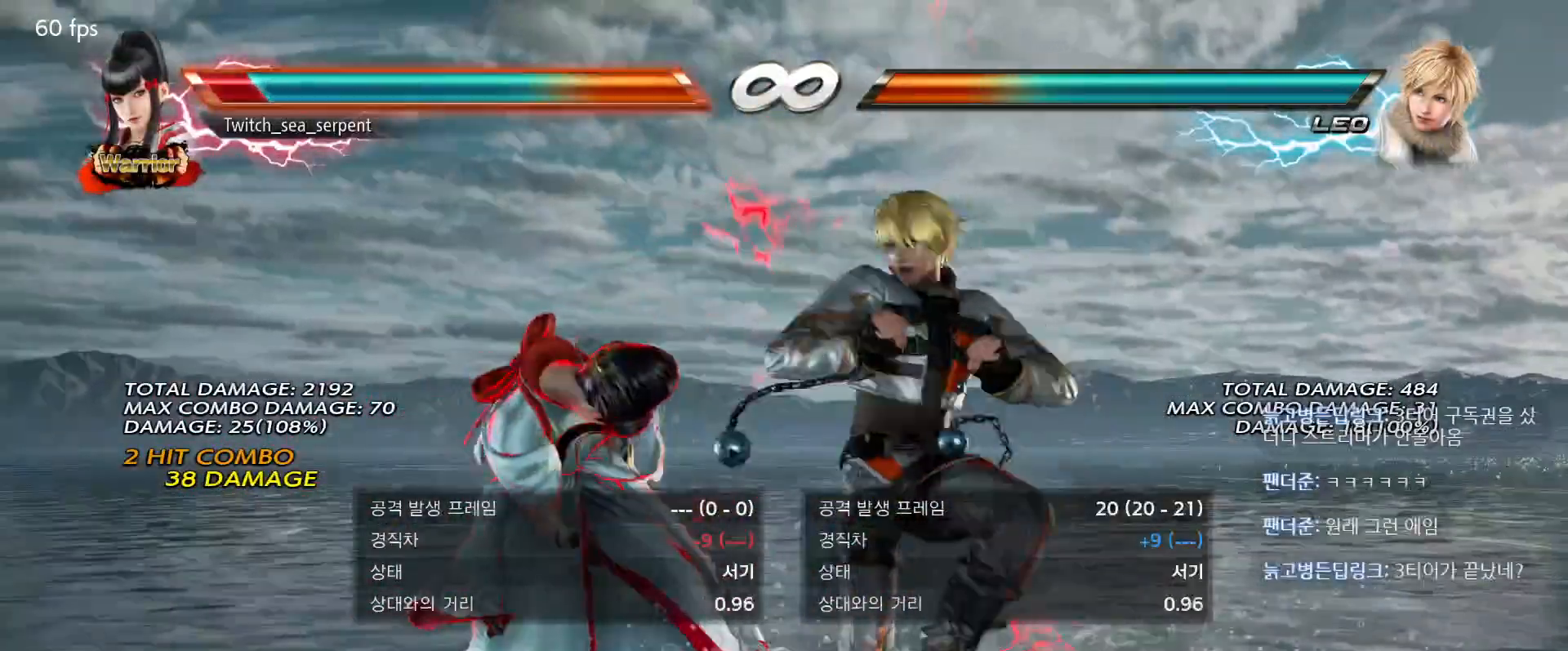
{"buttons": [], "events": [[17, "SQUARE", "up"]]}